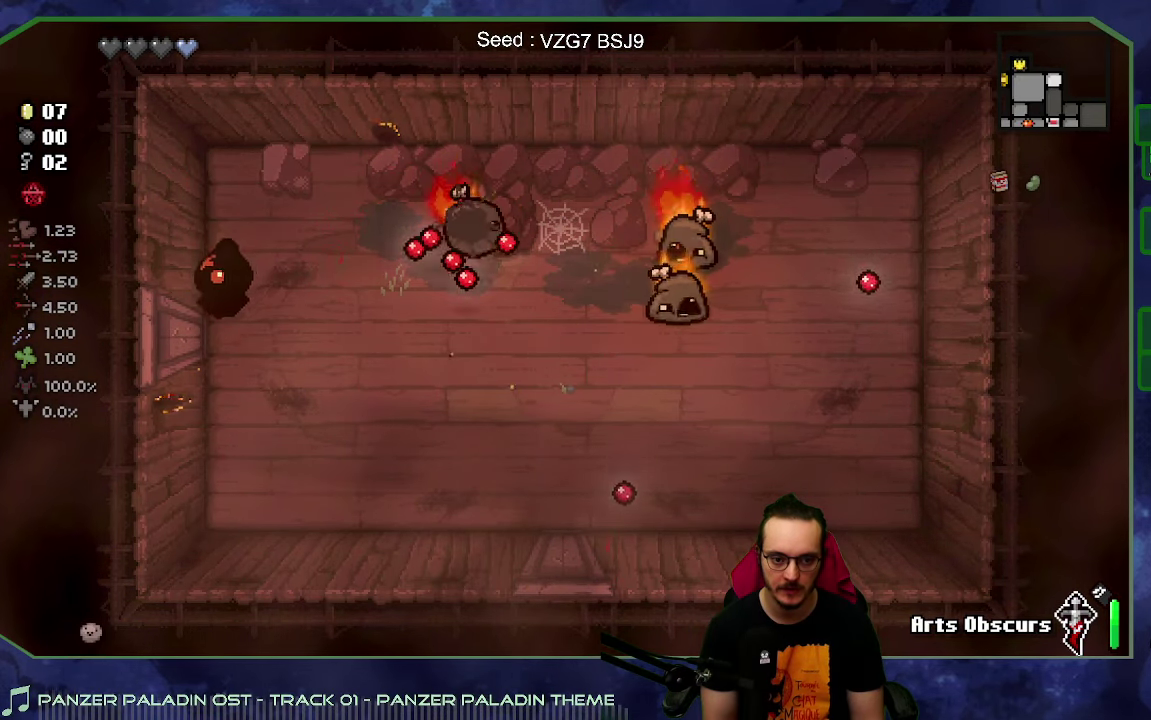
Gameplay with a controller (Xbox layout); each line is a JSON object with the inputs held at the frame after it. "button_events" lists button changes between this image and that frame as [ms after this image, input, new state], when the widget could be followed in between (sticks are given only as held states). Not read: L3 R3.
{"buttons": [], "left_stick": "right", "right_stick": "center", "button_events": []}
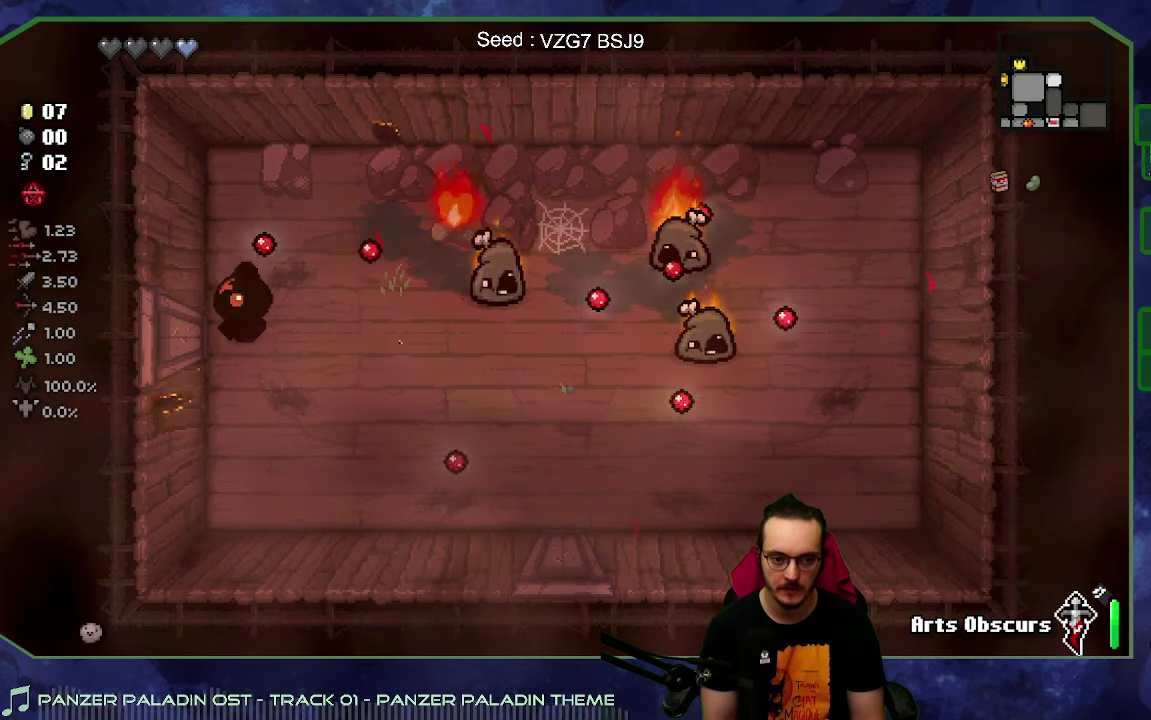
{"buttons": [], "left_stick": "down", "right_stick": "center", "button_events": []}
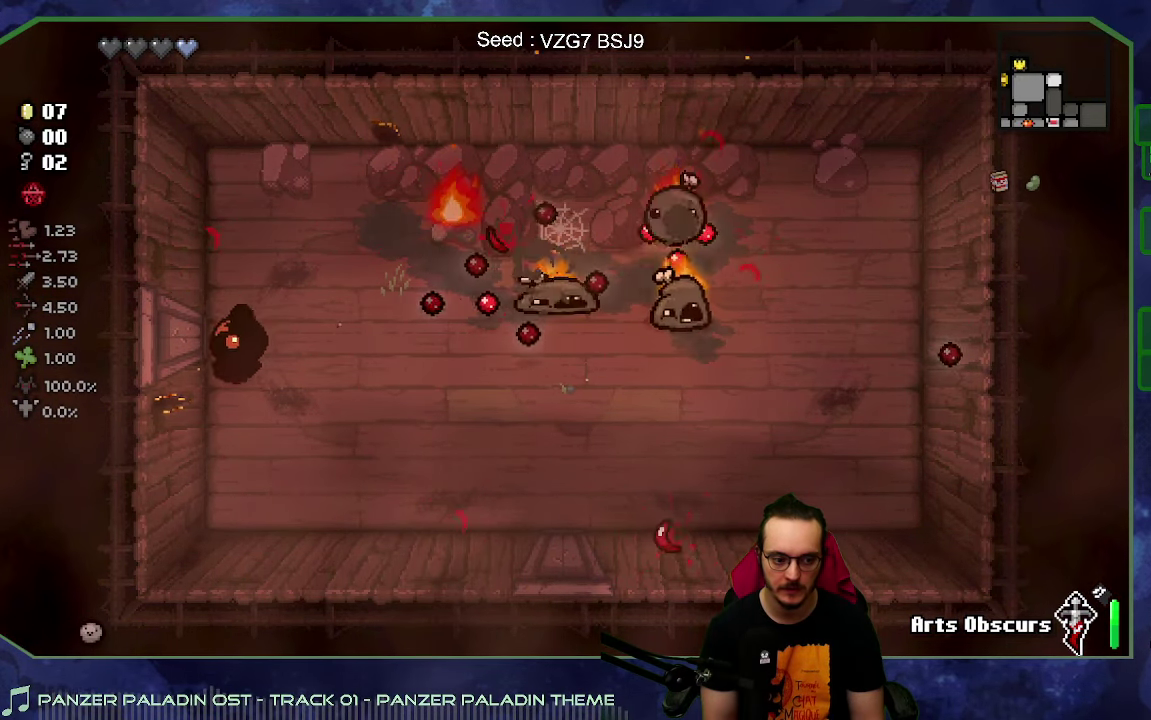
{"buttons": [], "left_stick": "up", "right_stick": "center", "button_events": []}
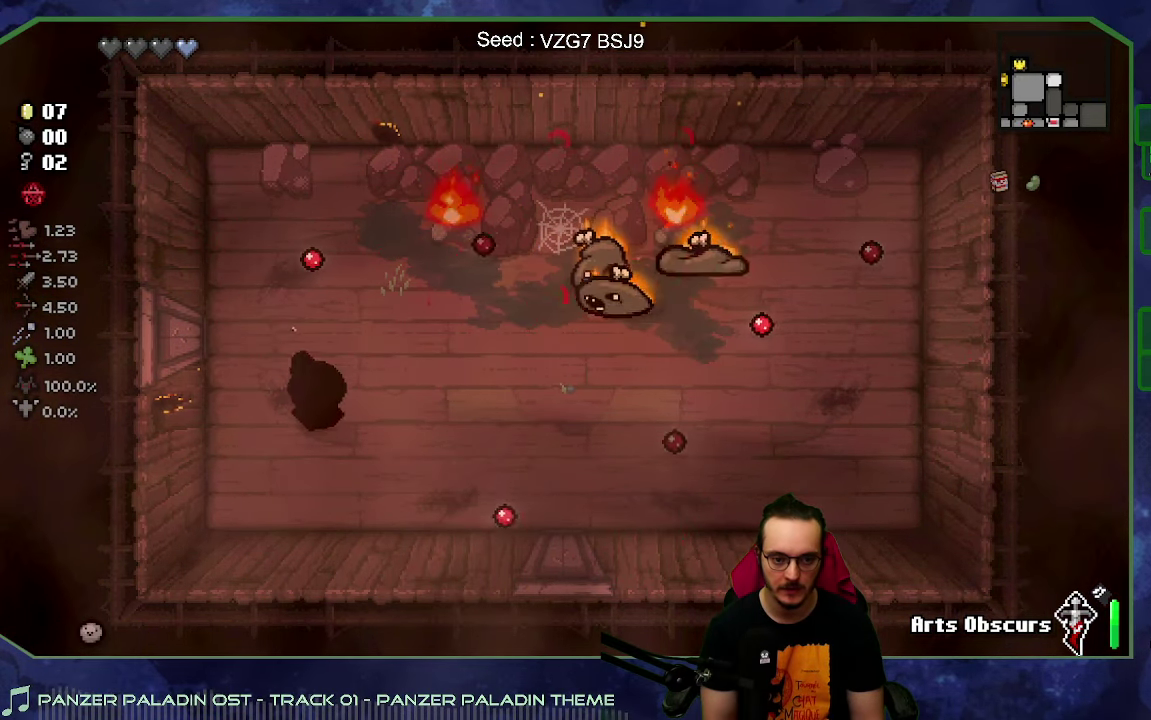
{"buttons": [], "left_stick": "center", "right_stick": "right", "button_events": []}
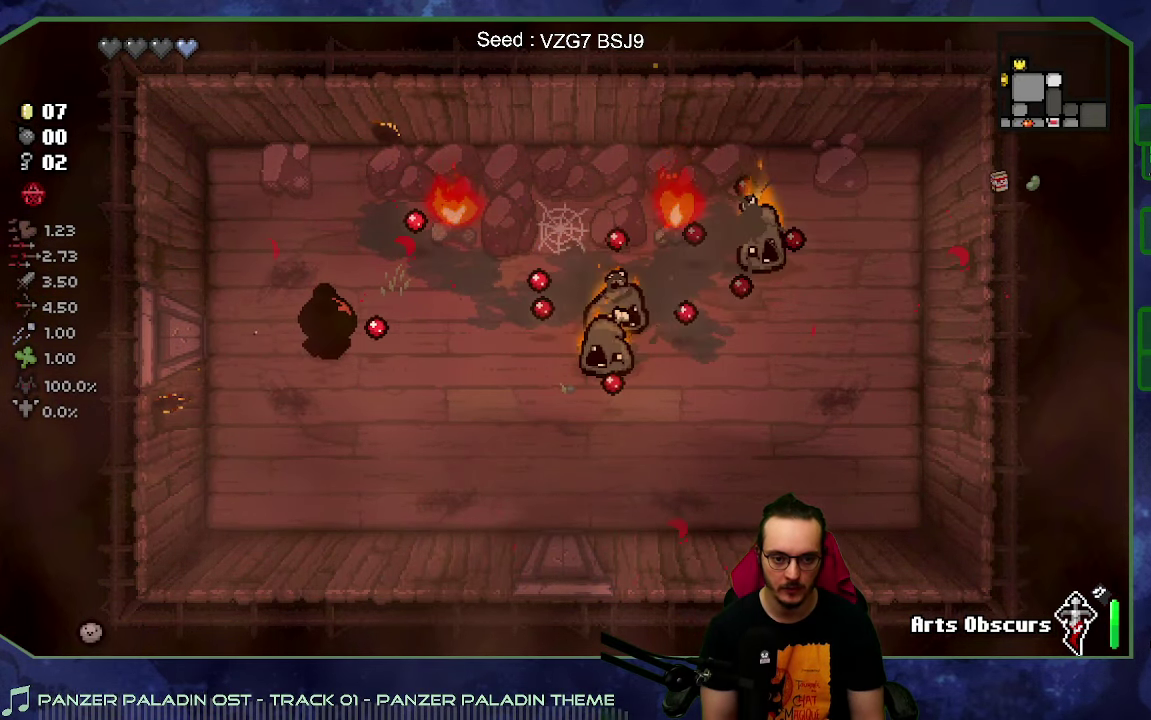
{"buttons": [], "left_stick": "down-right", "right_stick": "right", "button_events": []}
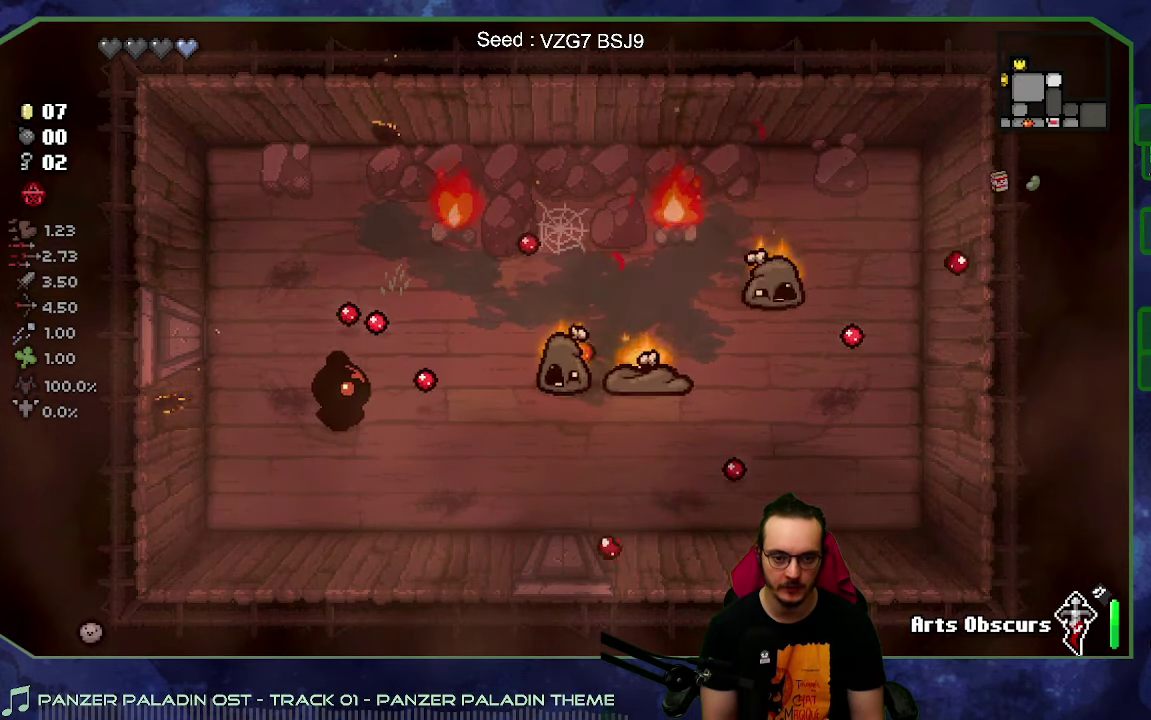
{"buttons": [], "left_stick": "up-left", "right_stick": "center", "button_events": []}
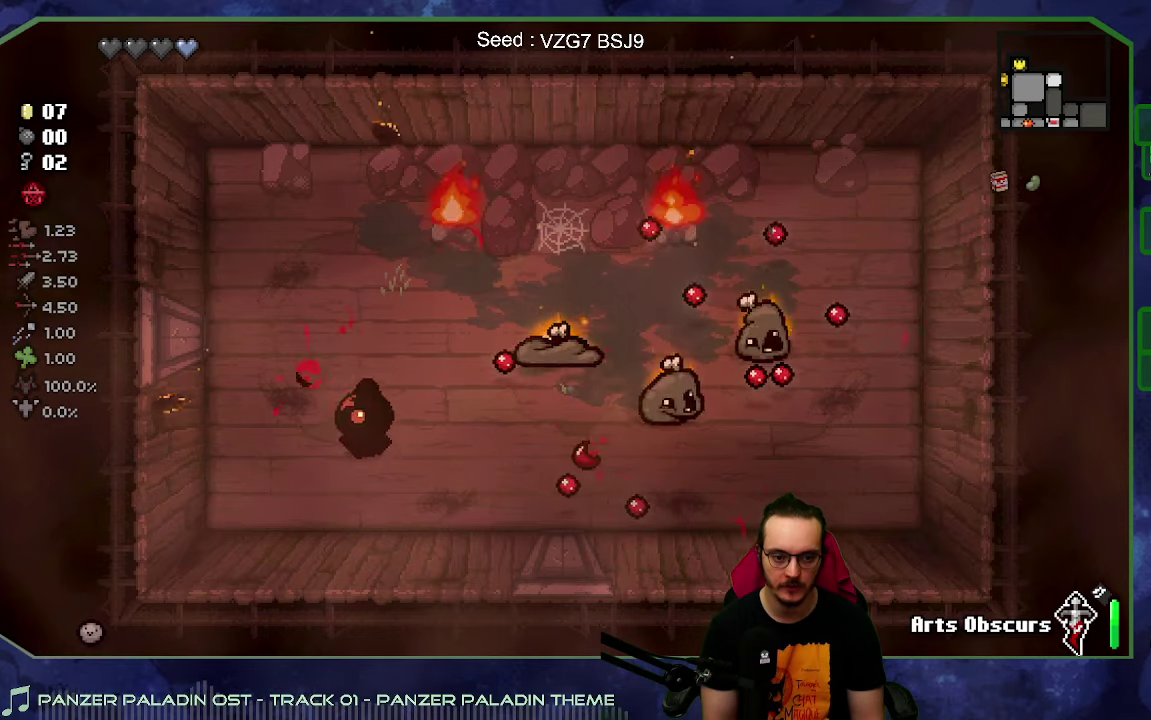
{"buttons": [], "left_stick": "up-right", "right_stick": "right", "button_events": []}
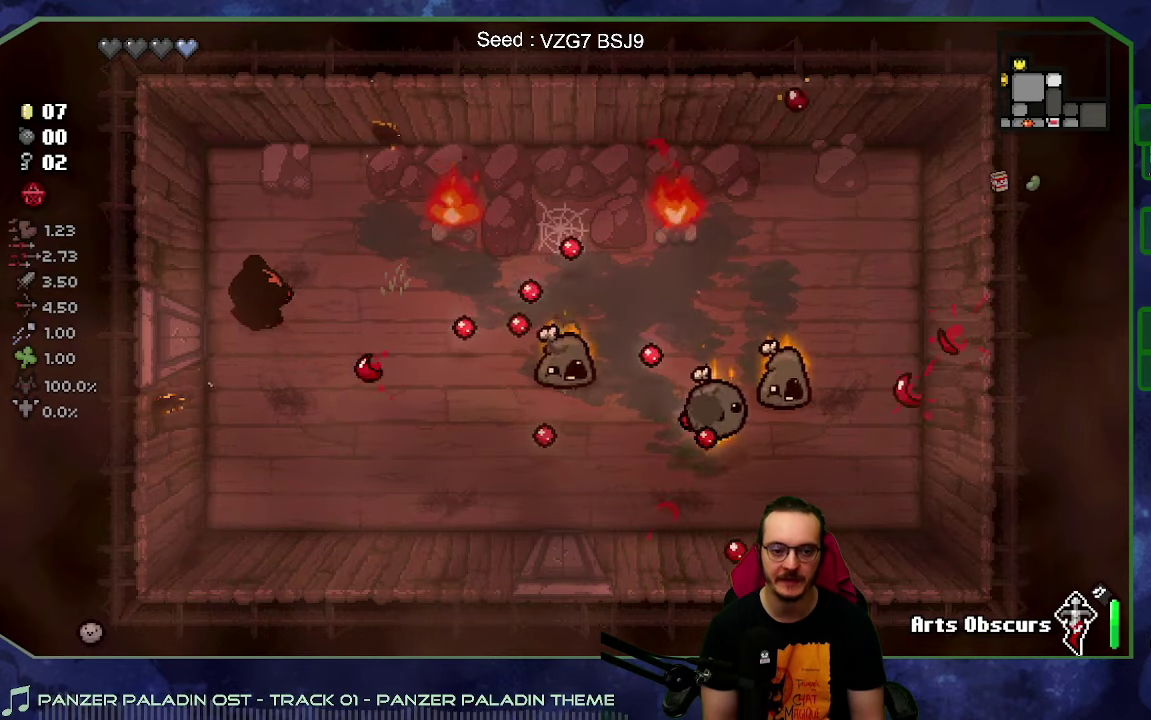
{"buttons": [], "left_stick": "center", "right_stick": "right", "button_events": []}
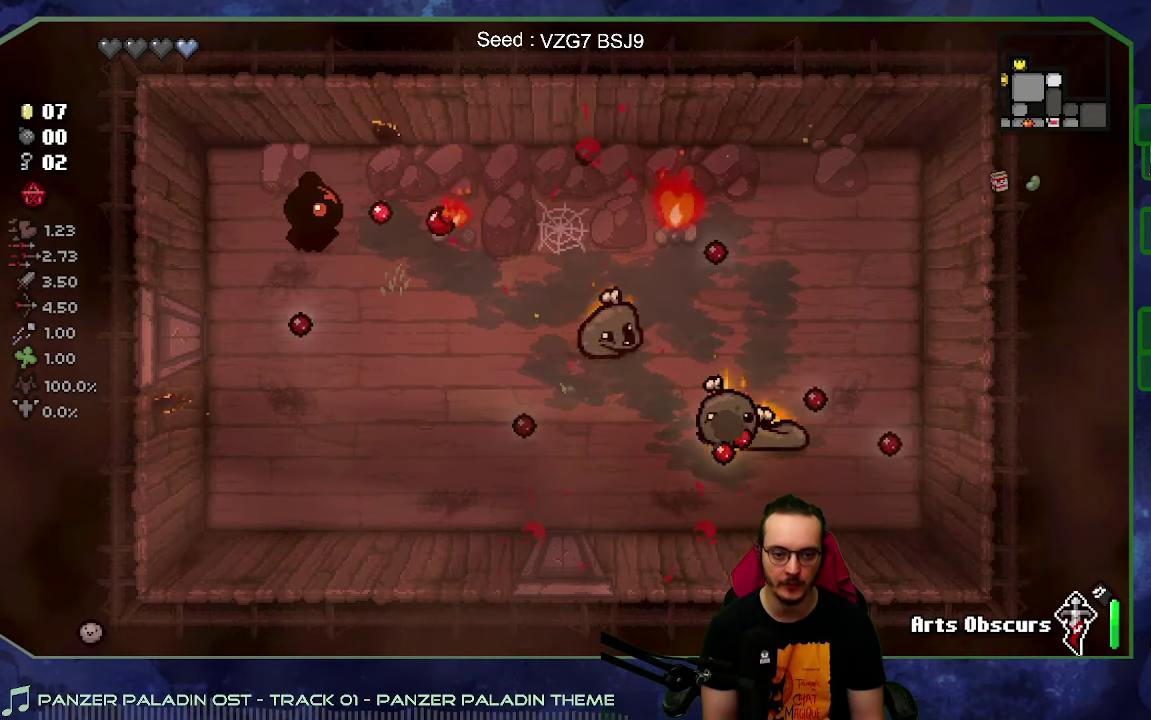
{"buttons": [], "left_stick": "left", "right_stick": "right", "button_events": []}
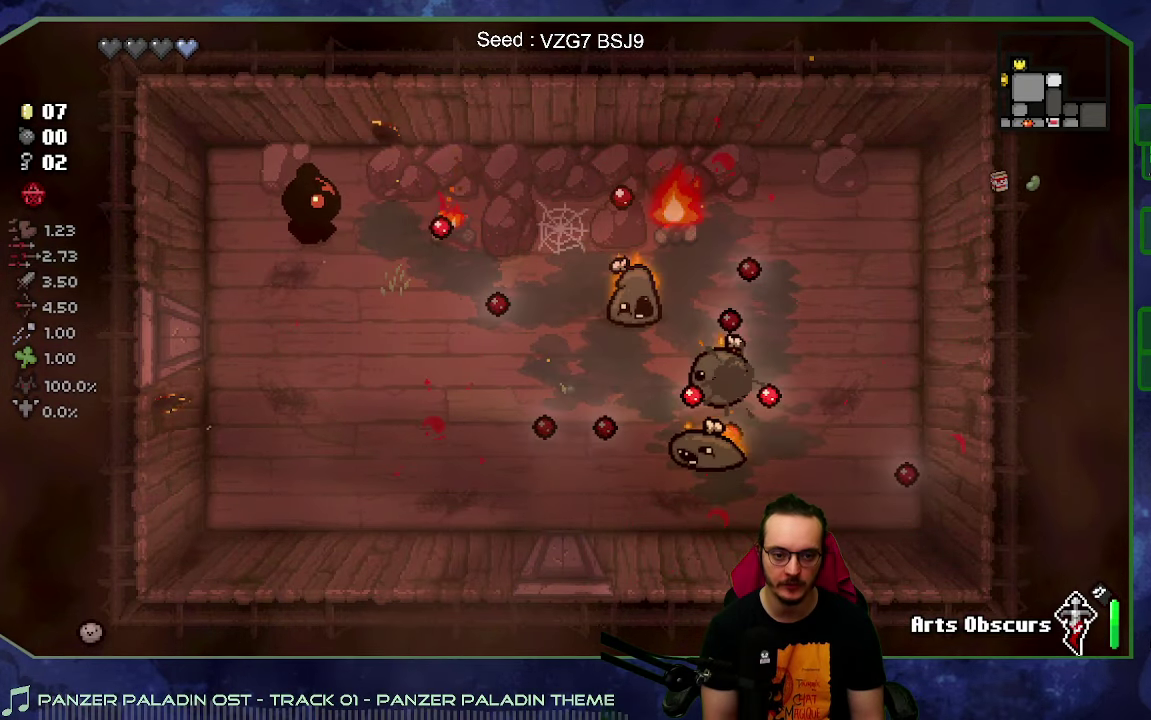
{"buttons": [], "left_stick": "down-right", "right_stick": "right", "button_events": []}
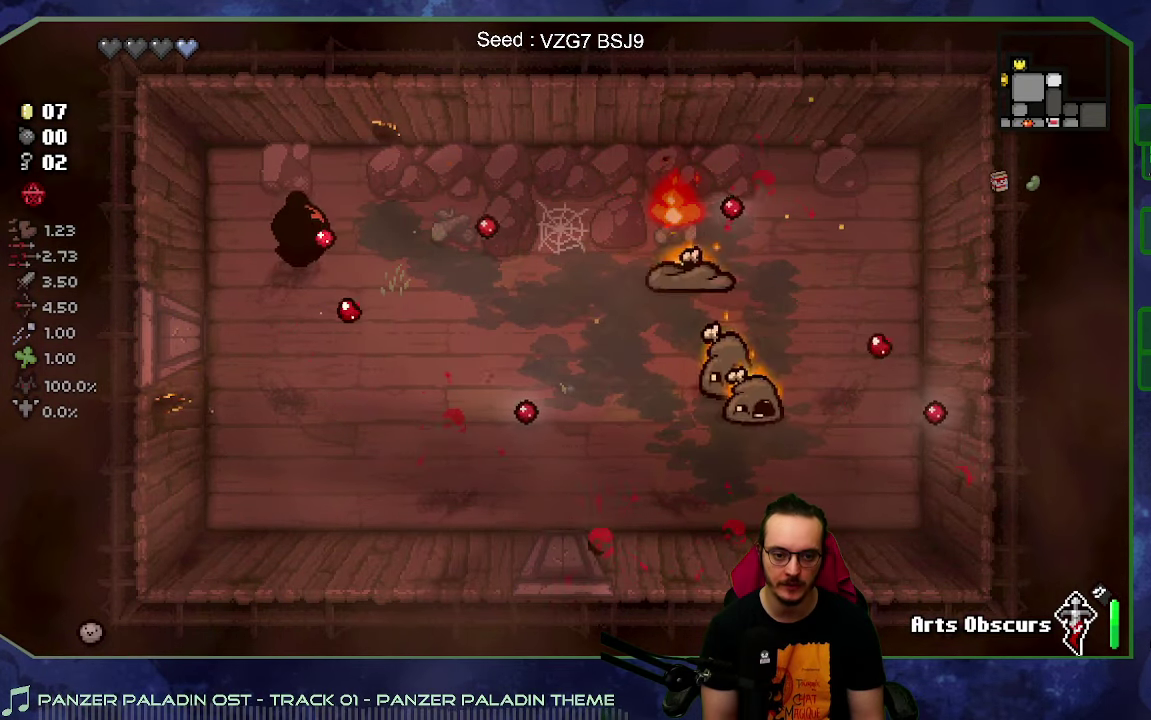
{"buttons": [], "left_stick": "down-left", "right_stick": "right", "button_events": []}
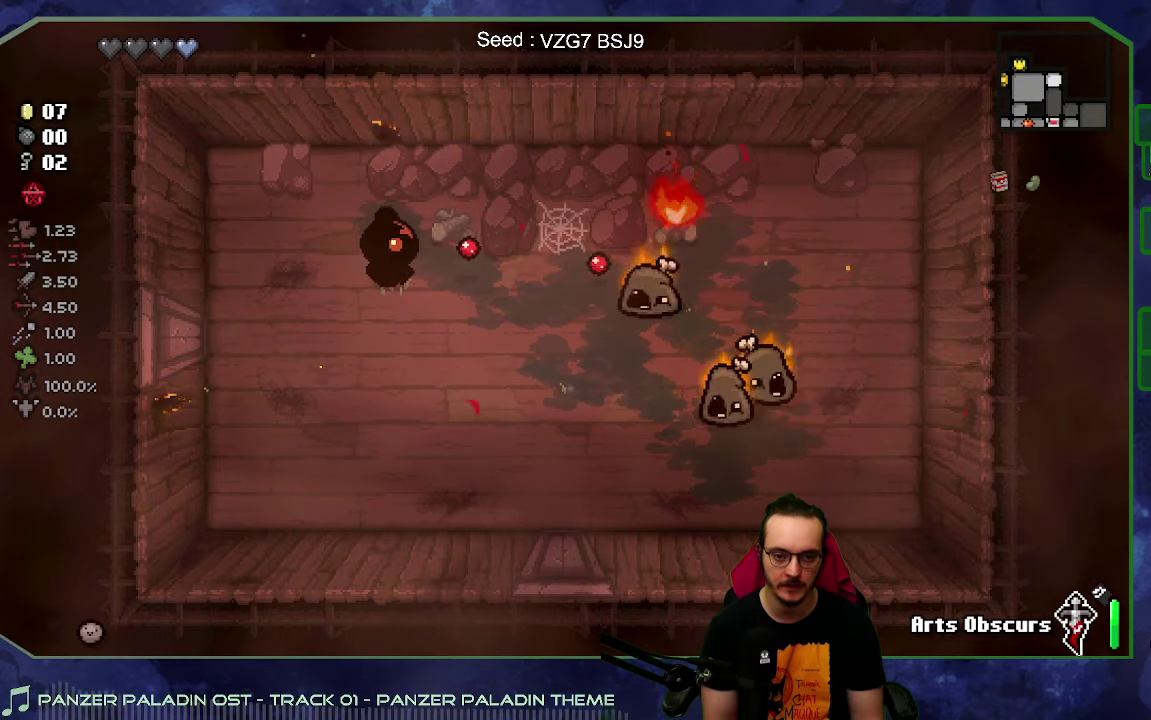
{"buttons": [], "left_stick": "right", "right_stick": "right"}
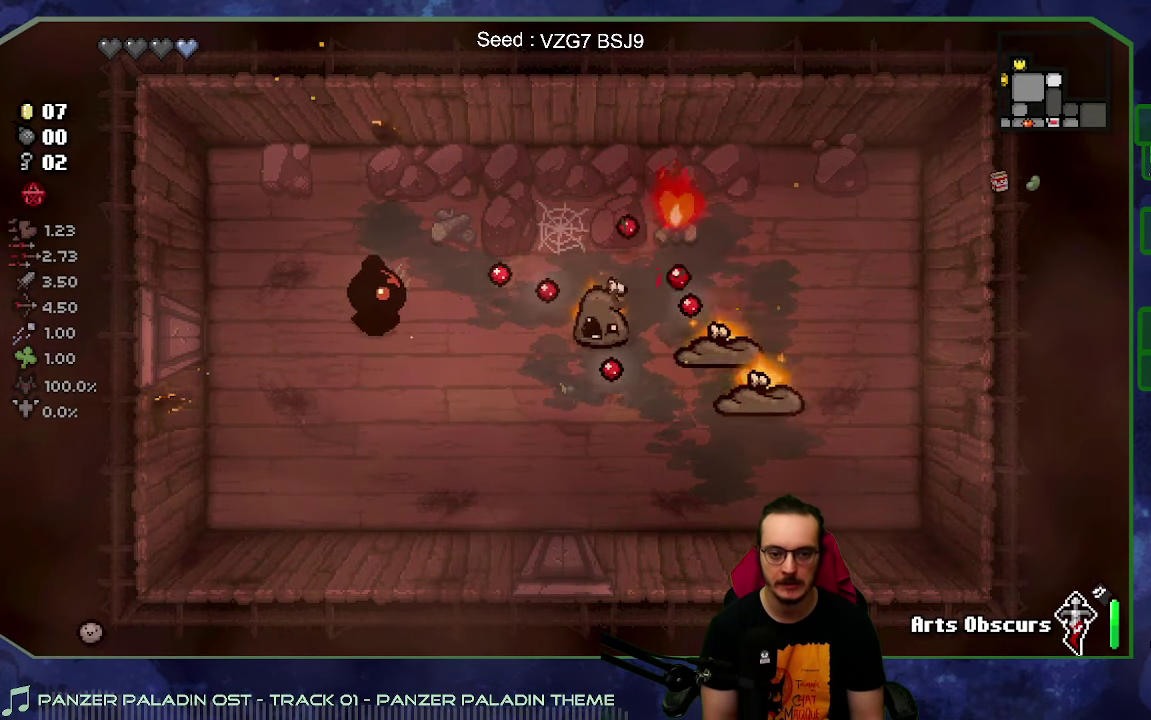
{"buttons": [], "left_stick": "center", "right_stick": "right"}
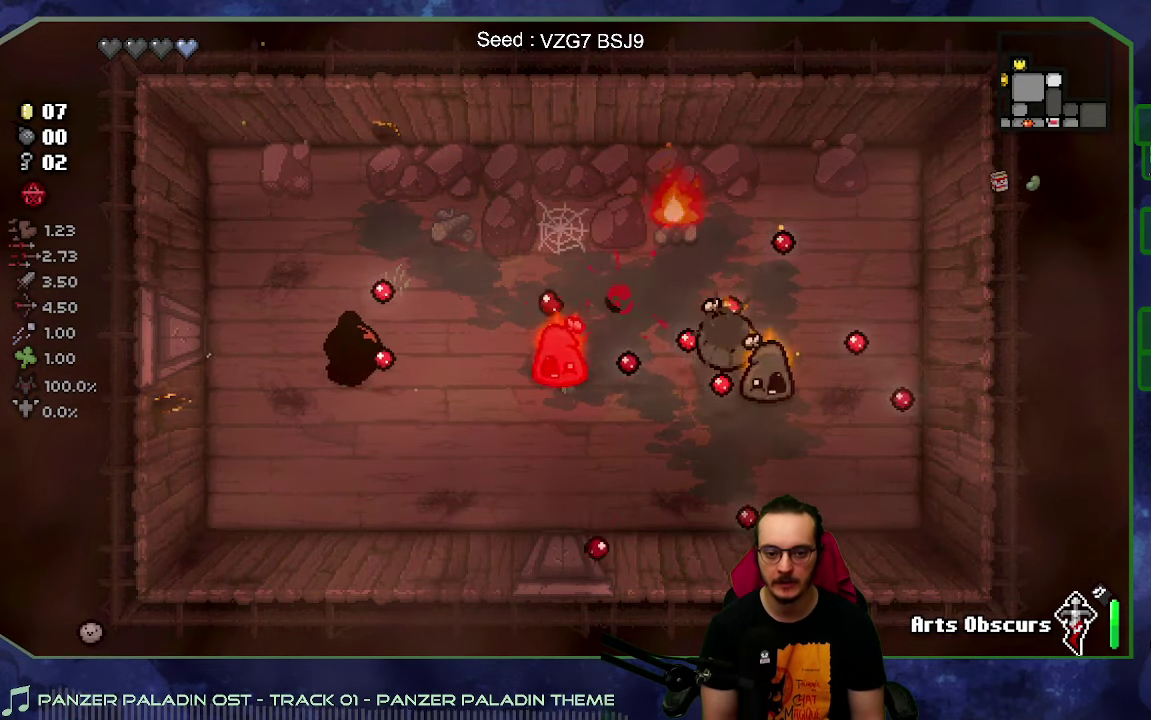
{"buttons": ["R1"], "left_stick": "right", "right_stick": "center", "button_events": [[250, "R1", "down"]]}